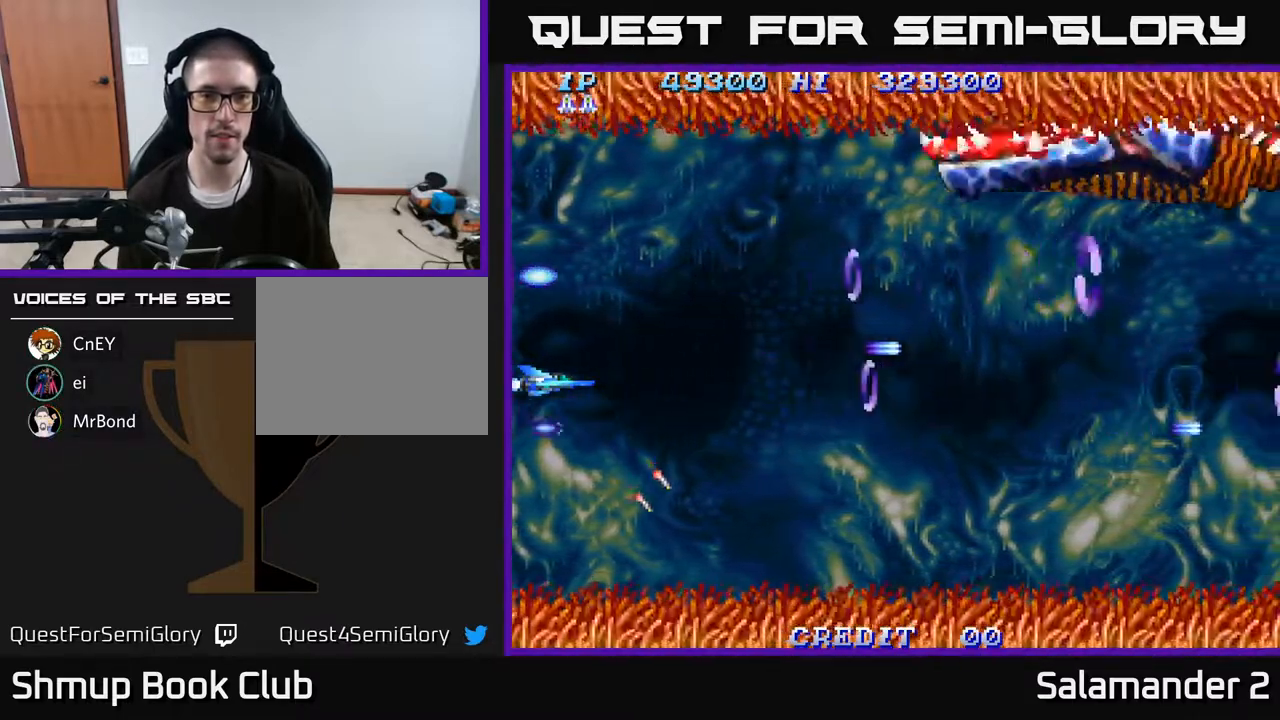
Gameplay with a controller (Xbox layout); each line is a JSON object with the inputs held at the frame after it. "events" lists button and stick changes between this image and that frame as [ms after this image, input, new state], when the widget could be followed in between. Not read: left_stick.
{"buttons": [], "right_stick": "center", "events": [[83, "A", "up"], [200, "A", "down"], [283, "A", "up"], [383, "A", "down"], [433, "A", "up"]]}
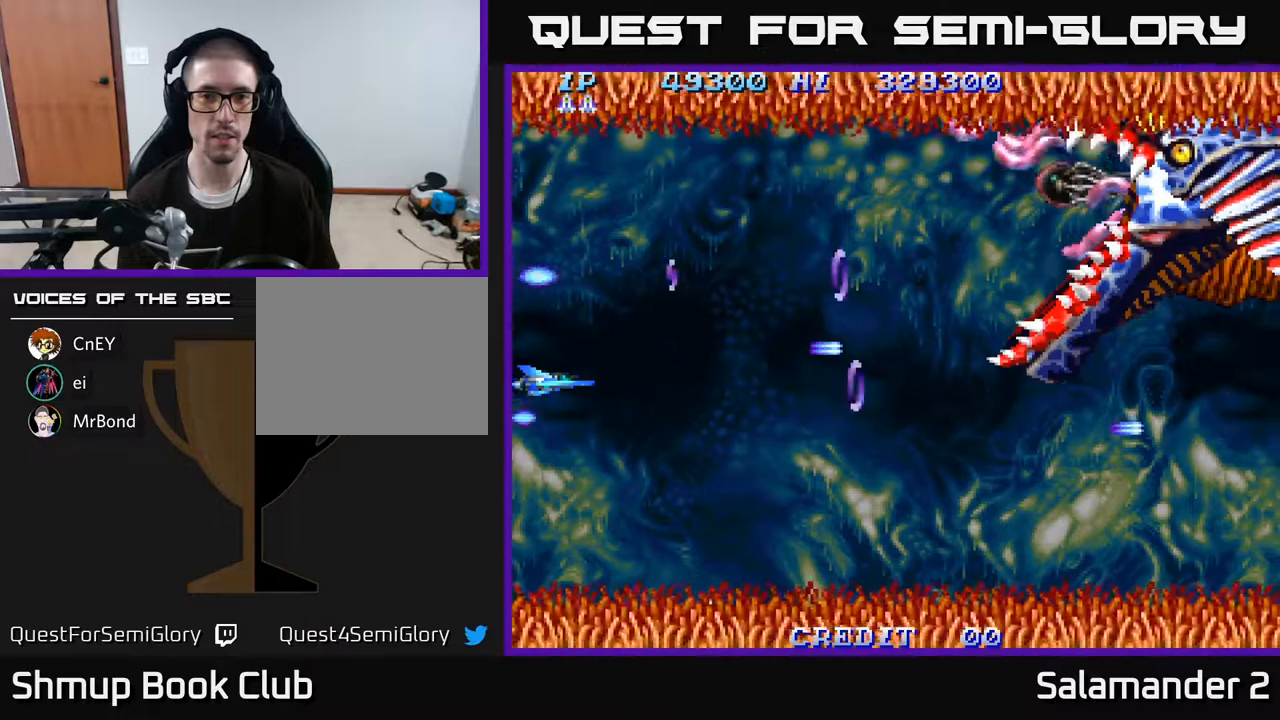
{"buttons": ["A"], "right_stick": "center", "events": [[17, "A", "down"], [83, "A", "up"], [183, "A", "down"], [233, "A", "up"], [317, "A", "down"], [383, "A", "up"], [483, "A", "down"]]}
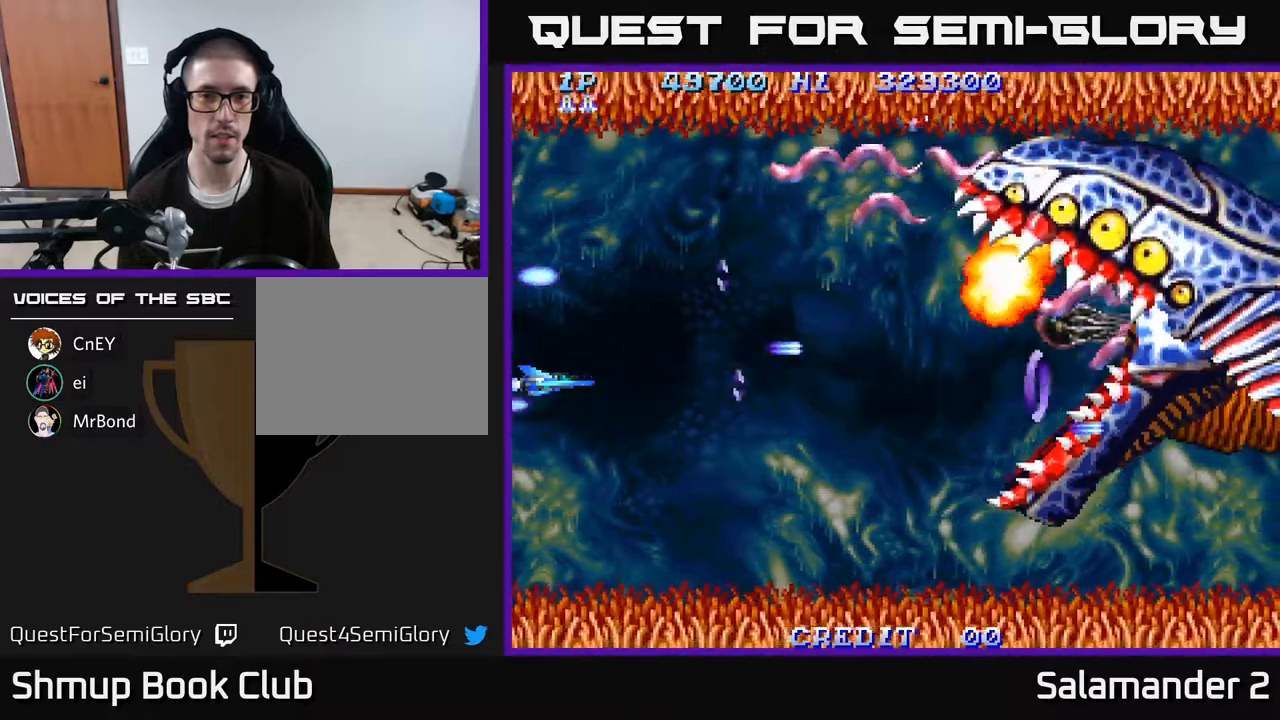
{"buttons": ["A"], "right_stick": "center", "events": [[50, "A", "up"], [150, "A", "down"], [200, "A", "up"], [300, "A", "down"], [350, "A", "up"], [450, "A", "down"]]}
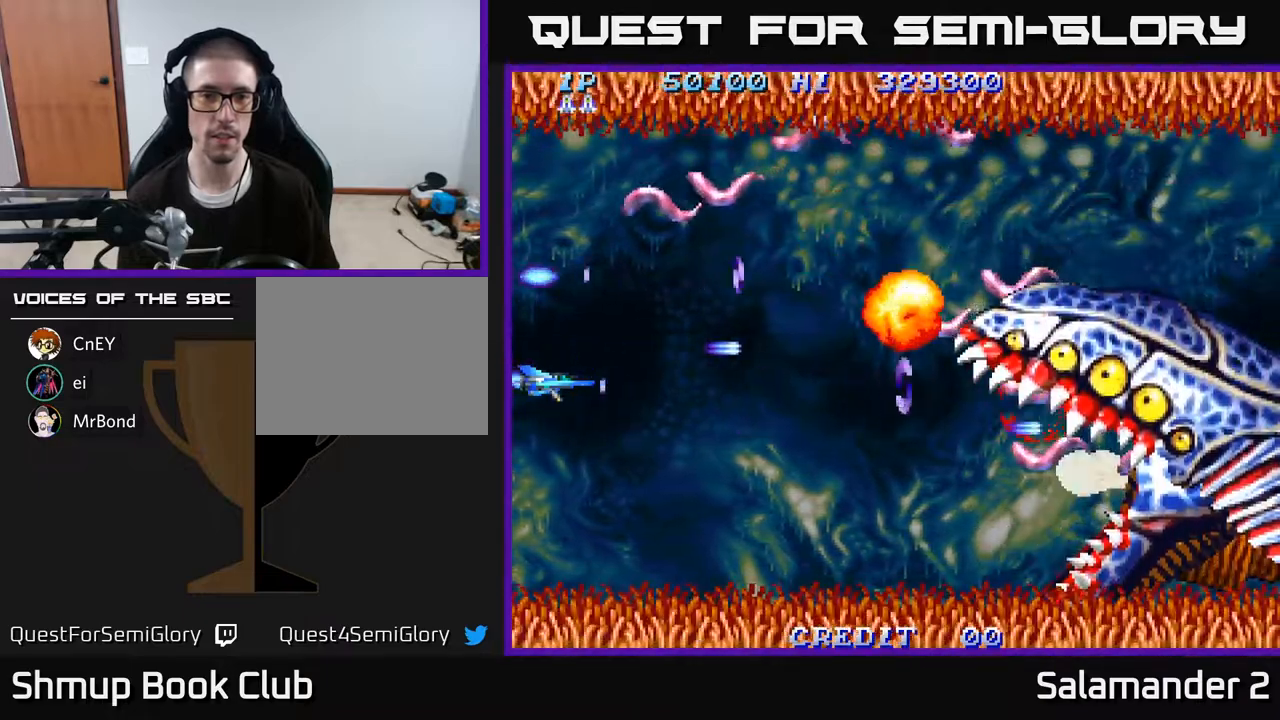
{"buttons": ["A", "DPAD_DOWN"], "right_stick": "center", "events": [[17, "A", "up"], [117, "A", "down"], [183, "A", "up"], [267, "A", "down"], [350, "A", "up"], [433, "A", "down"], [467, "DPAD_DOWN", "down"]]}
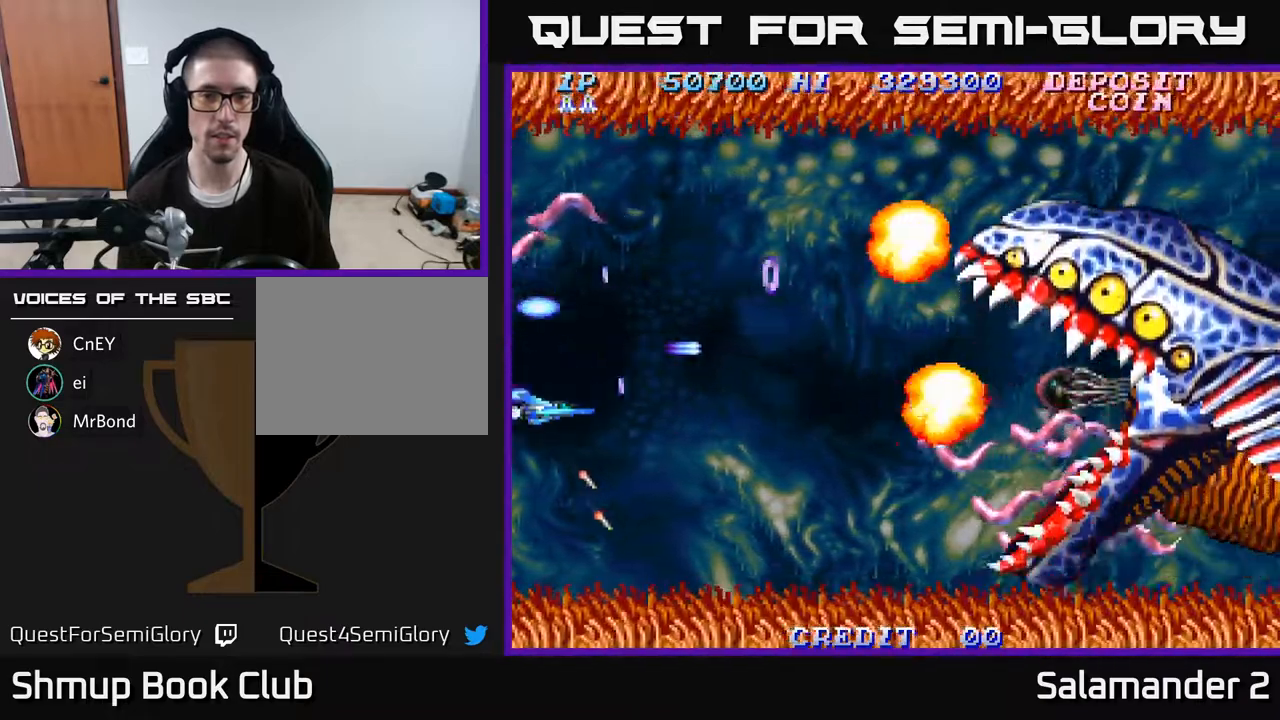
{"buttons": [], "right_stick": "center", "events": [[17, "A", "up"], [67, "DPAD_DOWN", "up"], [100, "A", "down"], [183, "A", "up"], [250, "DPAD_DOWN", "down"], [267, "A", "down"], [350, "A", "up"], [433, "A", "down"], [500, "A", "up"], [500, "DPAD_DOWN", "up"]]}
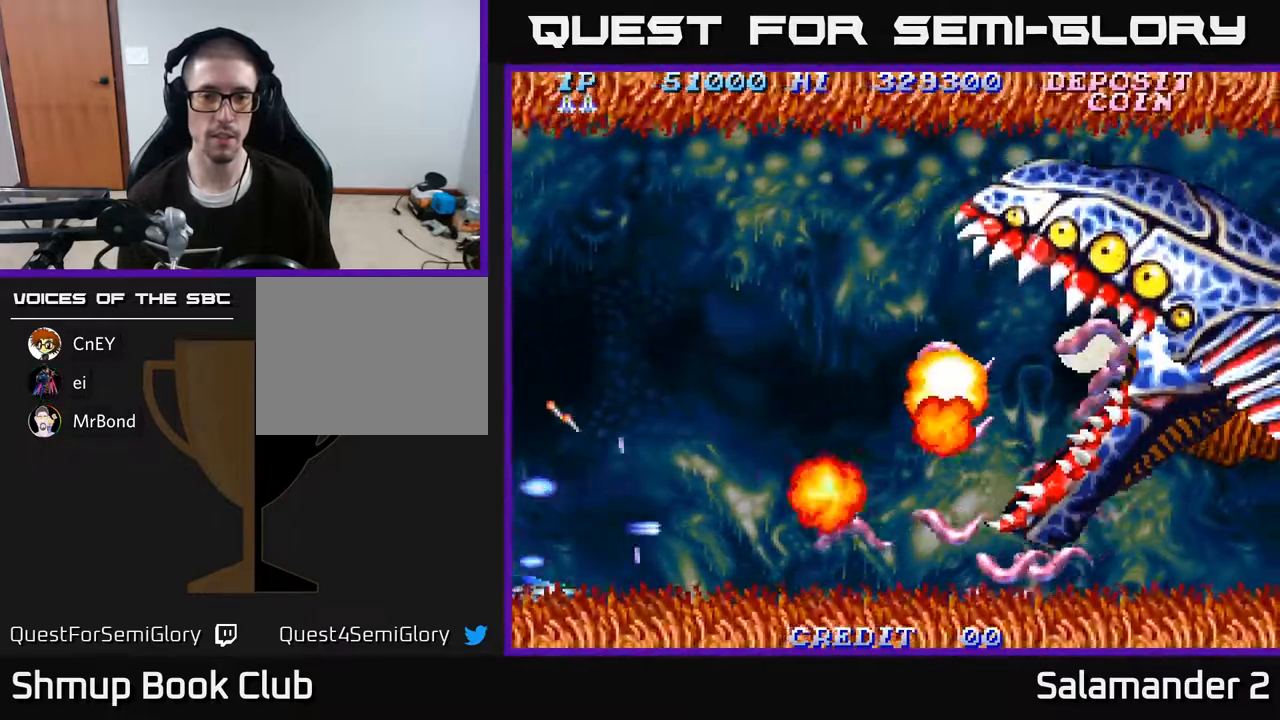
{"buttons": ["A", "DPAD_UP"], "right_stick": "center", "events": [[83, "A", "down"], [150, "A", "up"], [183, "DPAD_DOWN", "down"], [217, "A", "down"], [267, "DPAD_DOWN", "up"], [283, "A", "up"], [317, "DPAD_UP", "down"], [367, "A", "down"], [417, "A", "up"], [500, "A", "down"]]}
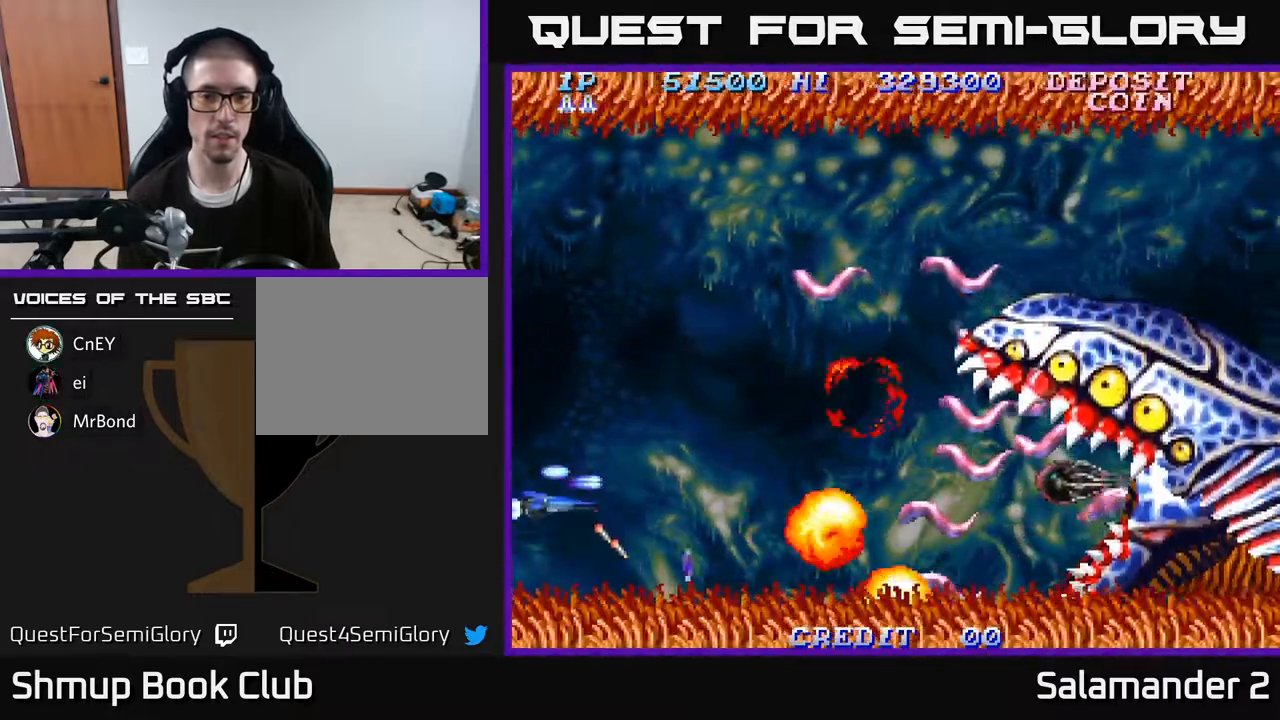
{"buttons": ["DPAD_UP"], "right_stick": "center", "events": [[50, "A", "up"], [150, "A", "down"], [217, "A", "up"], [300, "A", "down"], [350, "A", "up"], [433, "A", "down"], [500, "A", "up"]]}
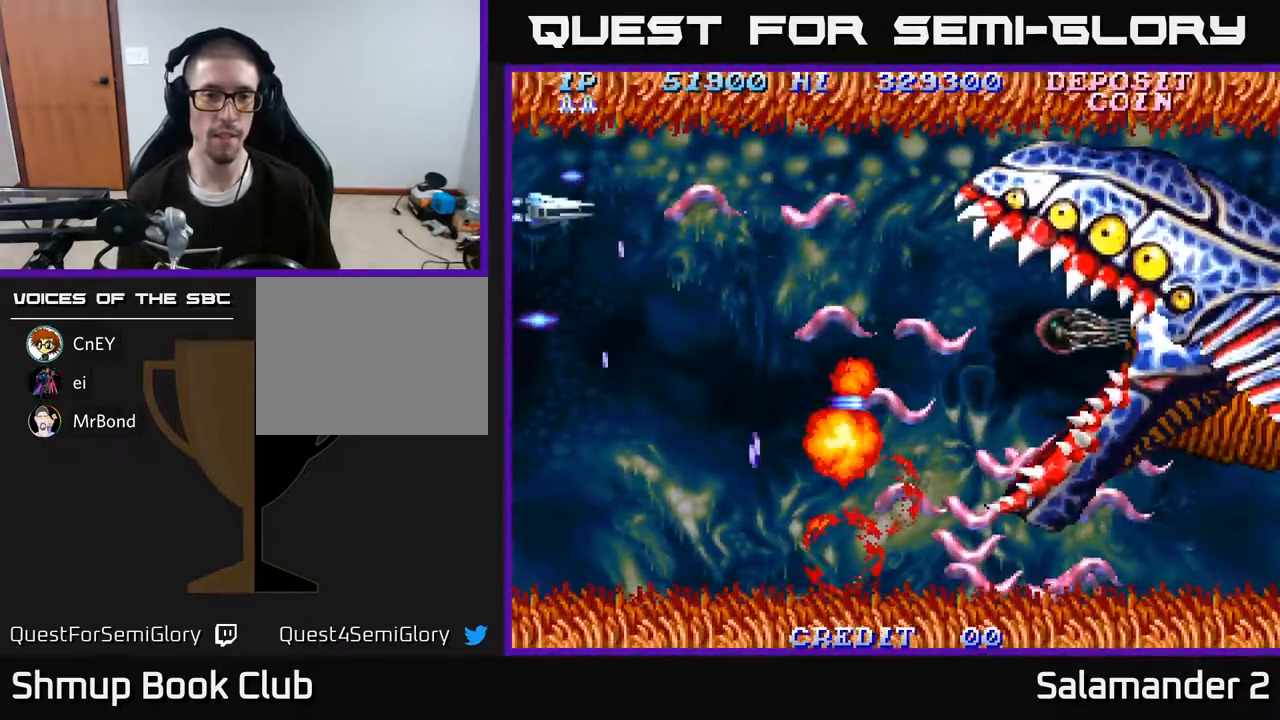
{"buttons": ["DPAD_DOWN"], "right_stick": "center", "events": [[83, "A", "down"], [133, "A", "up"], [133, "DPAD_LEFT", "down"], [150, "DPAD_UP", "up"], [183, "DPAD_DOWN", "down"], [217, "A", "down"], [250, "DPAD_LEFT", "up"], [267, "A", "up"], [367, "A", "down"], [433, "A", "up"]]}
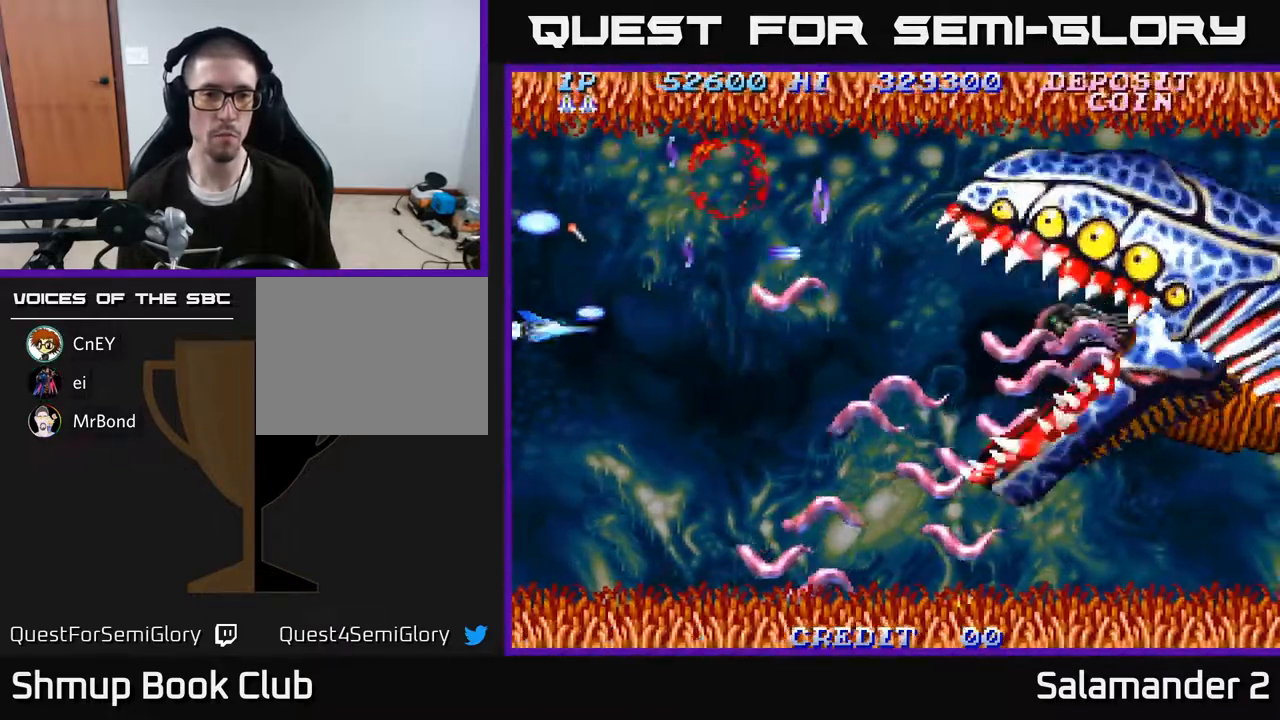
{"buttons": ["A", "DPAD_UP"], "right_stick": "center", "events": [[17, "A", "down"], [83, "A", "up"], [167, "A", "down"], [233, "A", "up"], [300, "DPAD_LEFT", "down"], [317, "A", "down"], [383, "A", "up"], [383, "DPAD_DOWN", "up"], [450, "DPAD_UP", "down"], [467, "A", "down"], [467, "DPAD_LEFT", "up"]]}
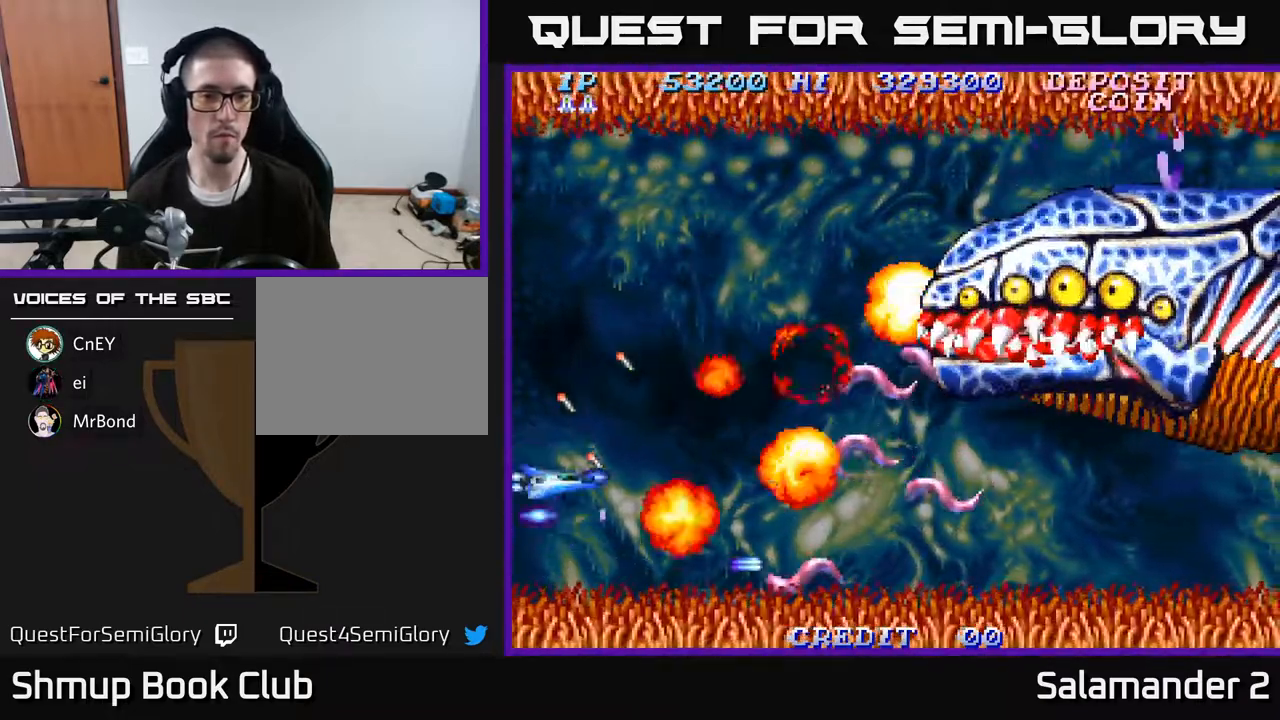
{"buttons": ["DPAD_UP"], "right_stick": "center", "events": [[33, "A", "up"], [117, "A", "down"], [183, "A", "up"], [250, "A", "down"], [317, "A", "up"], [383, "A", "down"], [467, "A", "up"]]}
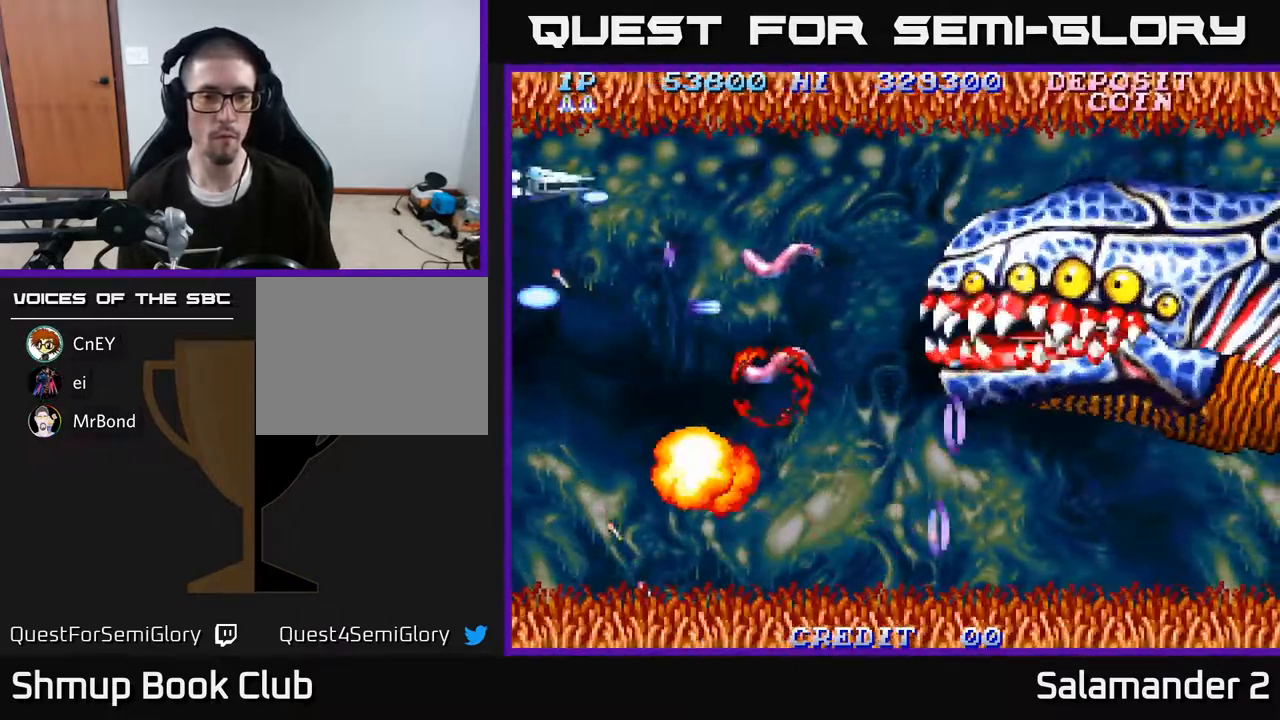
{"buttons": ["A", "DPAD_DOWN"], "right_stick": "center", "events": [[50, "A", "down"], [50, "DPAD_UP", "up"], [83, "DPAD_DOWN", "down"], [133, "A", "up"], [200, "A", "down"], [267, "A", "up"], [367, "A", "down"], [433, "A", "up"], [500, "A", "down"]]}
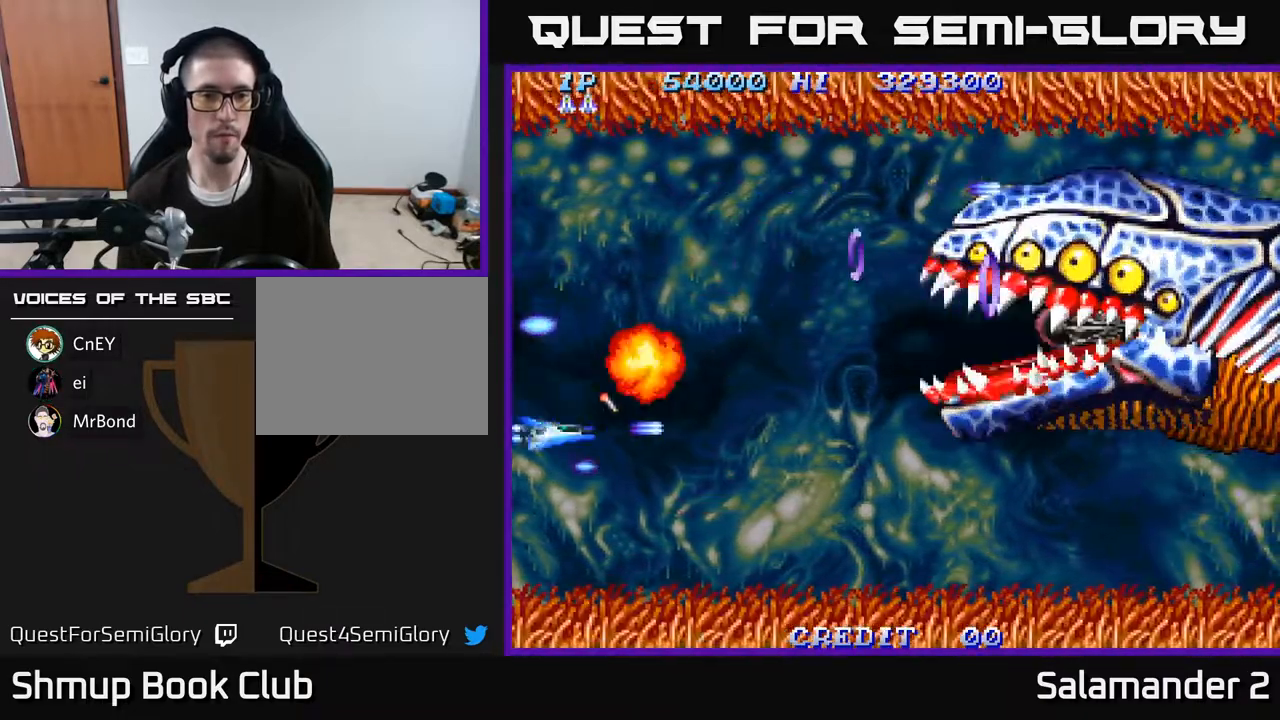
{"buttons": ["DPAD_UP"], "right_stick": "center", "events": [[100, "A", "up"], [133, "DPAD_RIGHT", "down"], [183, "A", "down"], [267, "A", "up"], [317, "DPAD_DOWN", "up"], [367, "A", "down"], [383, "DPAD_UP", "down"], [400, "DPAD_RIGHT", "up"], [467, "A", "up"]]}
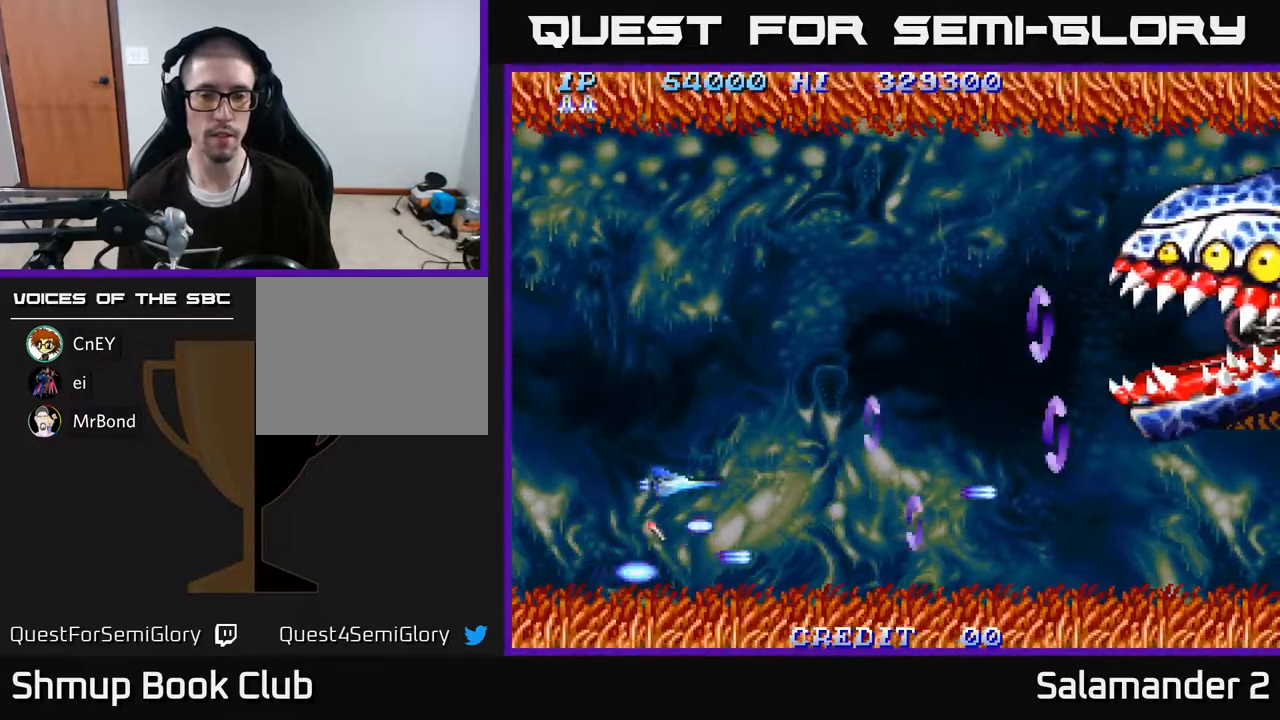
{"buttons": ["A", "DPAD_LEFT"], "right_stick": "center", "events": [[300, "DPAD_RIGHT", "down"], [333, "DPAD_UP", "up"], [367, "A", "down"], [417, "A", "up"], [467, "DPAD_RIGHT", "up"], [500, "A", "down"], [500, "DPAD_LEFT", "down"]]}
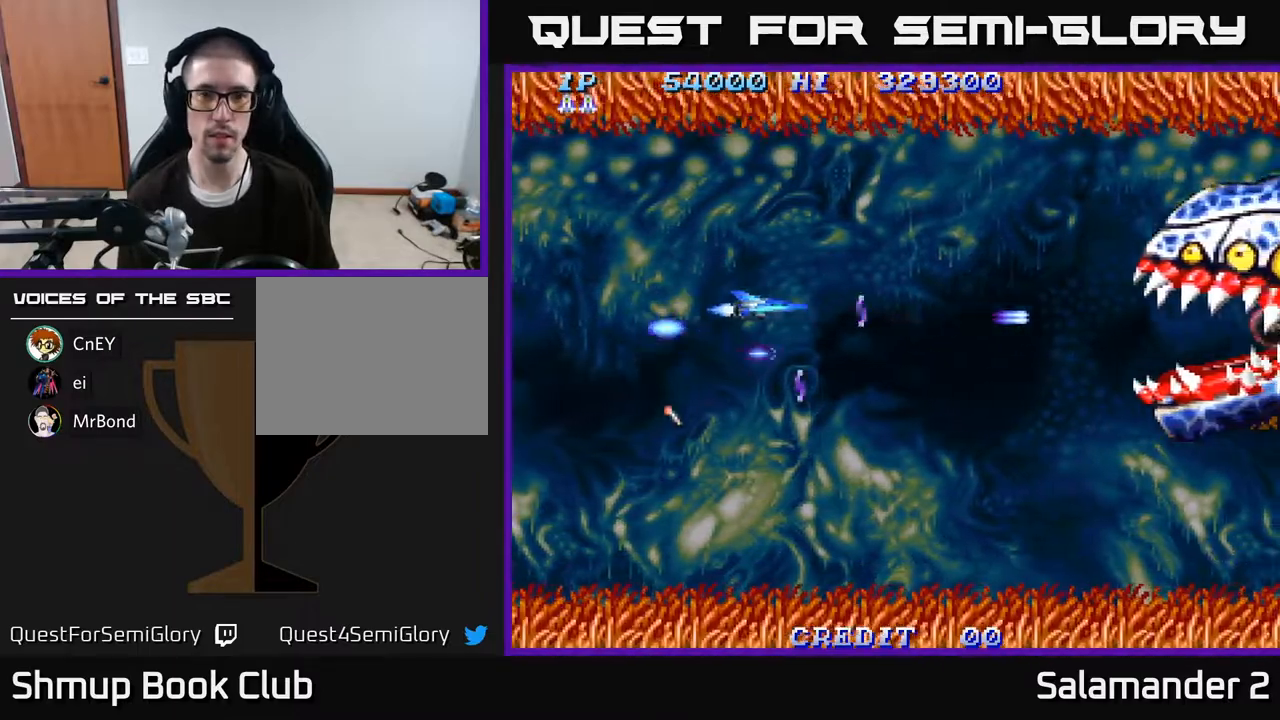
{"buttons": ["DPAD_DOWN", "DPAD_LEFT"], "right_stick": "center", "events": [[33, "A", "up"], [133, "A", "down"], [167, "A", "up"], [250, "A", "down"], [283, "DPAD_DOWN", "down"], [300, "A", "up"], [383, "A", "down"], [433, "A", "up"]]}
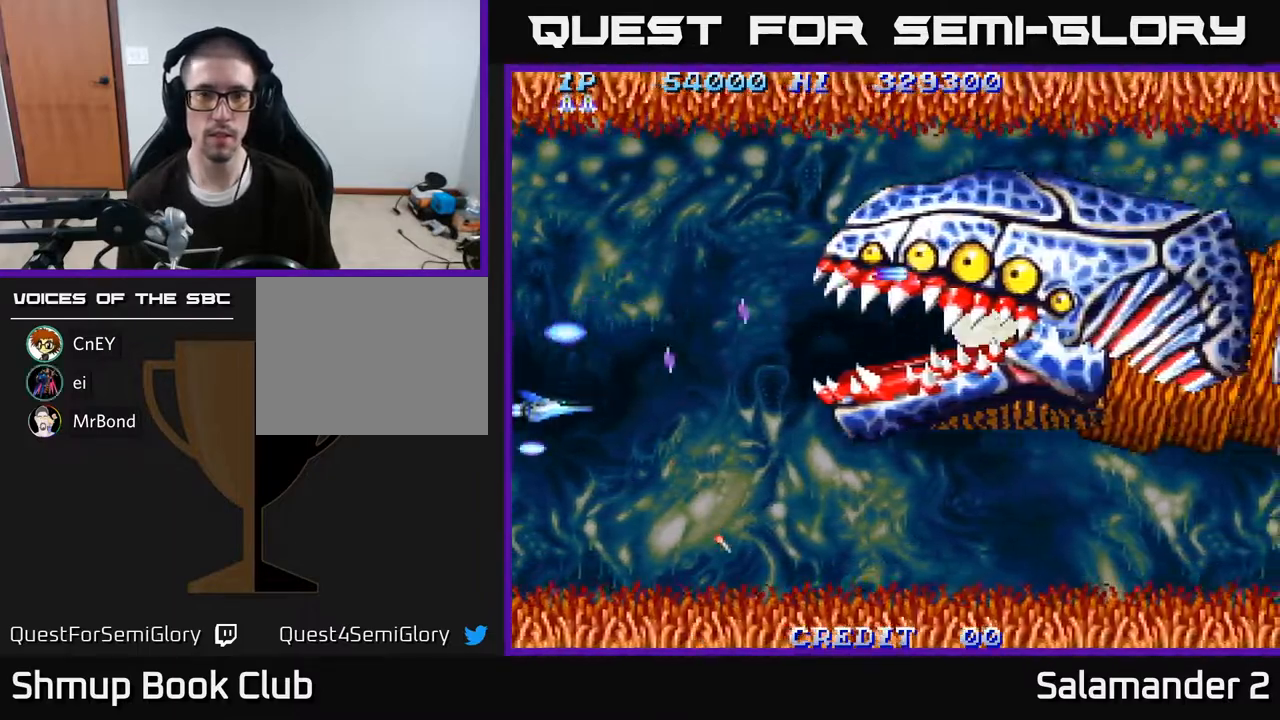
{"buttons": ["A"], "right_stick": "center", "events": [[17, "A", "down"], [33, "DPAD_LEFT", "up"], [67, "A", "up"], [117, "DPAD_DOWN", "up"], [167, "A", "down"], [217, "A", "up"], [333, "A", "down"], [383, "A", "up"], [467, "A", "down"]]}
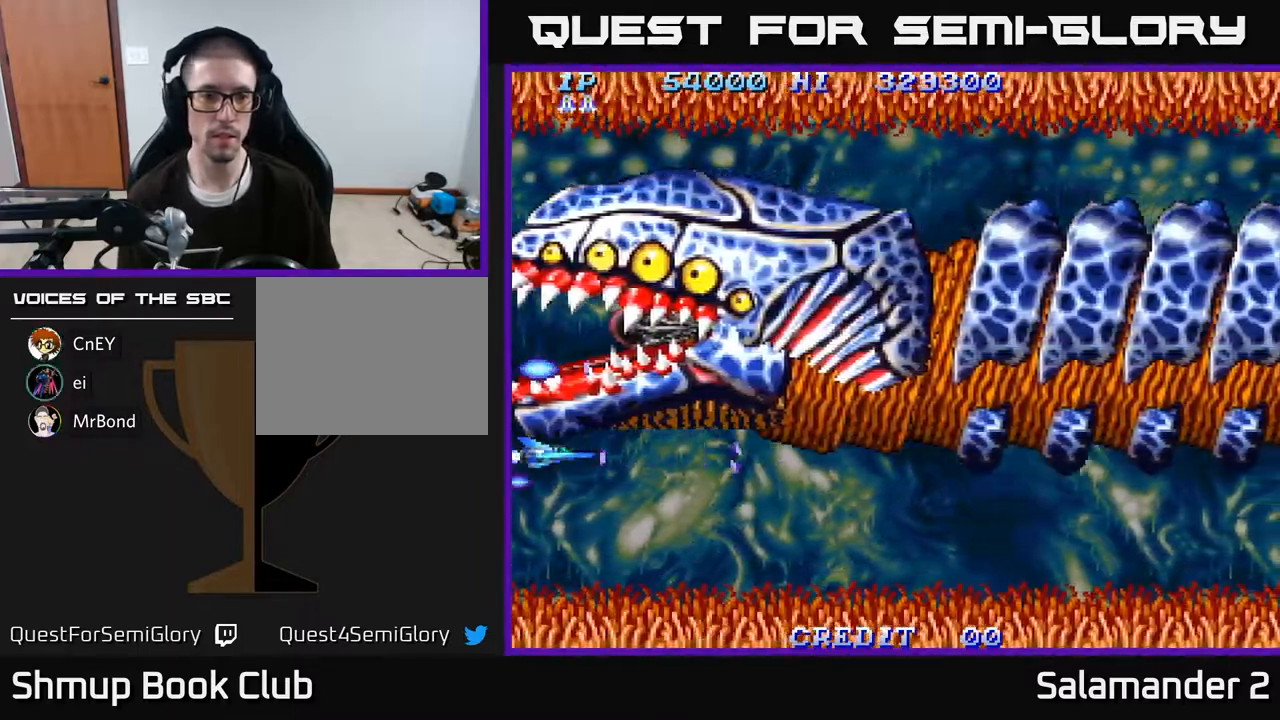
{"buttons": [], "right_stick": "center", "events": [[33, "A", "up"], [117, "A", "down"], [183, "A", "up"], [267, "A", "down"], [333, "A", "up"], [417, "A", "down"], [500, "A", "up"]]}
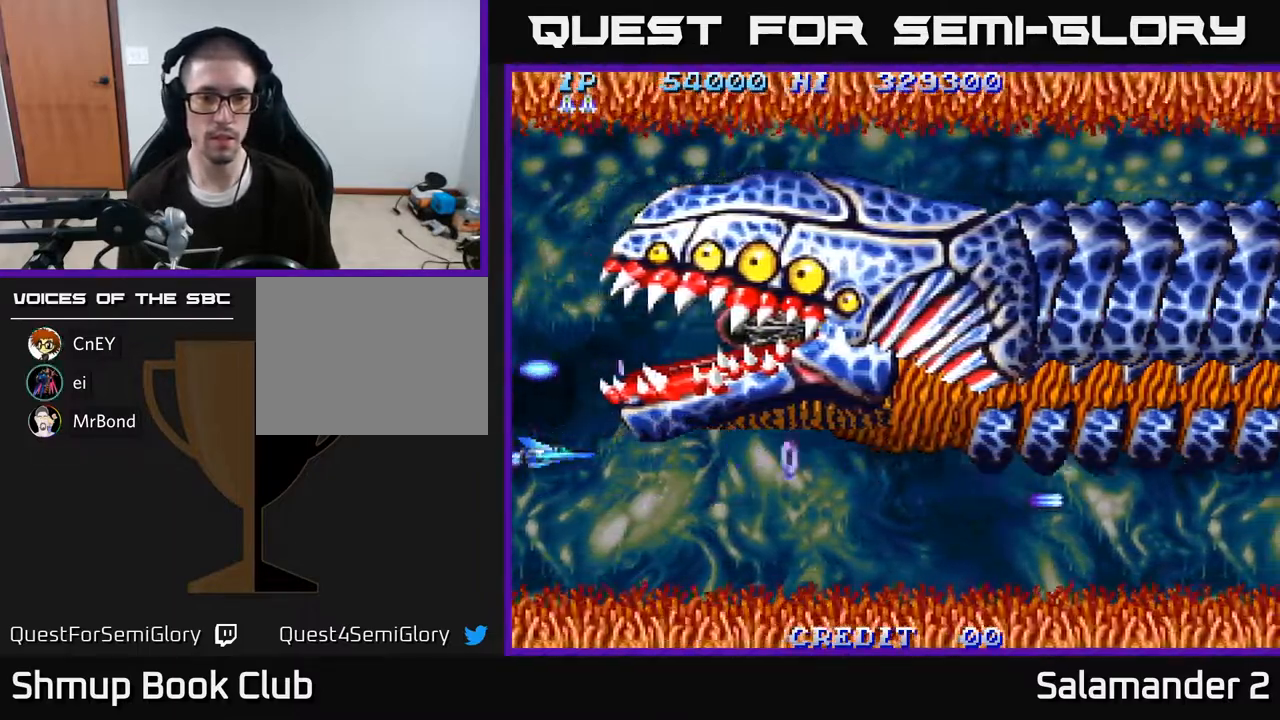
{"buttons": ["A", "DPAD_RIGHT"], "right_stick": "center", "events": [[67, "A", "down"], [100, "DPAD_UP", "down"], [167, "A", "up"], [300, "DPAD_RIGHT", "down"], [300, "DPAD_UP", "up"], [367, "A", "down"], [400, "A", "up"], [483, "A", "down"]]}
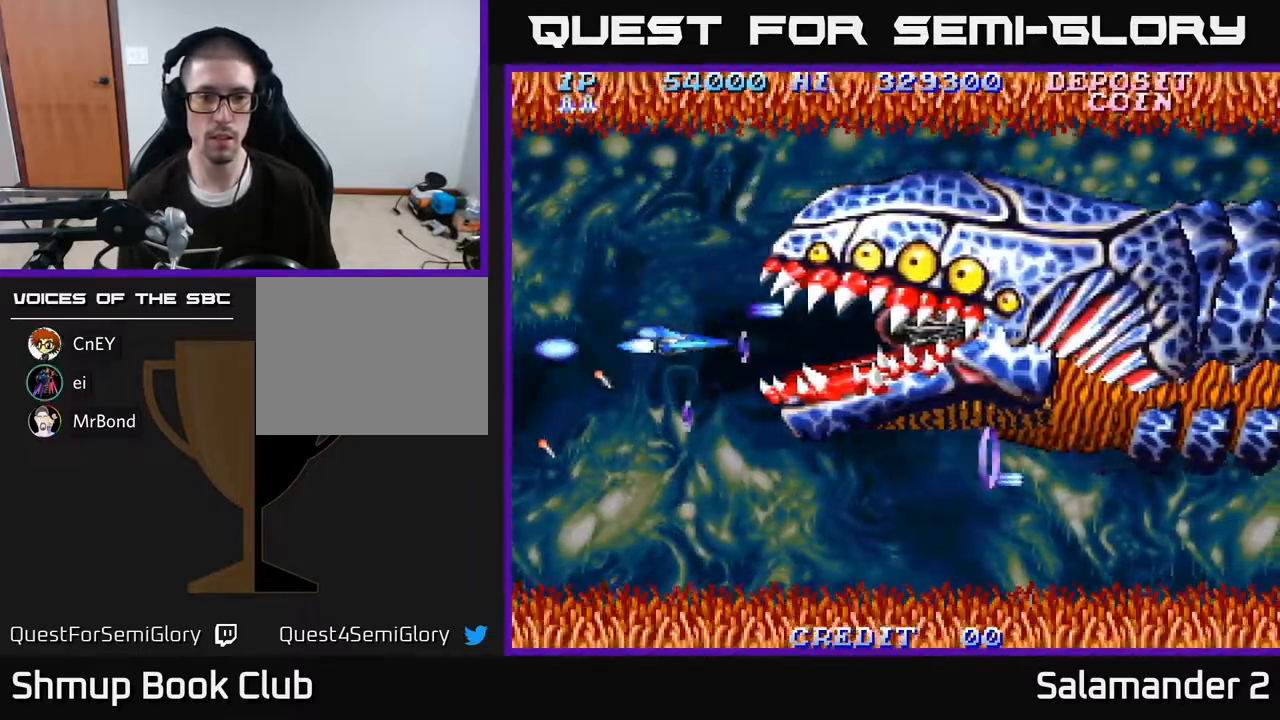
{"buttons": ["DPAD_LEFT"], "right_stick": "center", "events": [[50, "A", "up"], [133, "A", "down"], [133, "DPAD_RIGHT", "up"], [167, "DPAD_LEFT", "down"], [167, "DPAD_UP", "down"], [183, "A", "up"], [200, "DPAD_UP", "up"], [267, "A", "down"], [317, "DPAD_LEFT", "up"], [333, "A", "up"], [400, "A", "down"], [467, "A", "up"], [500, "DPAD_LEFT", "down"]]}
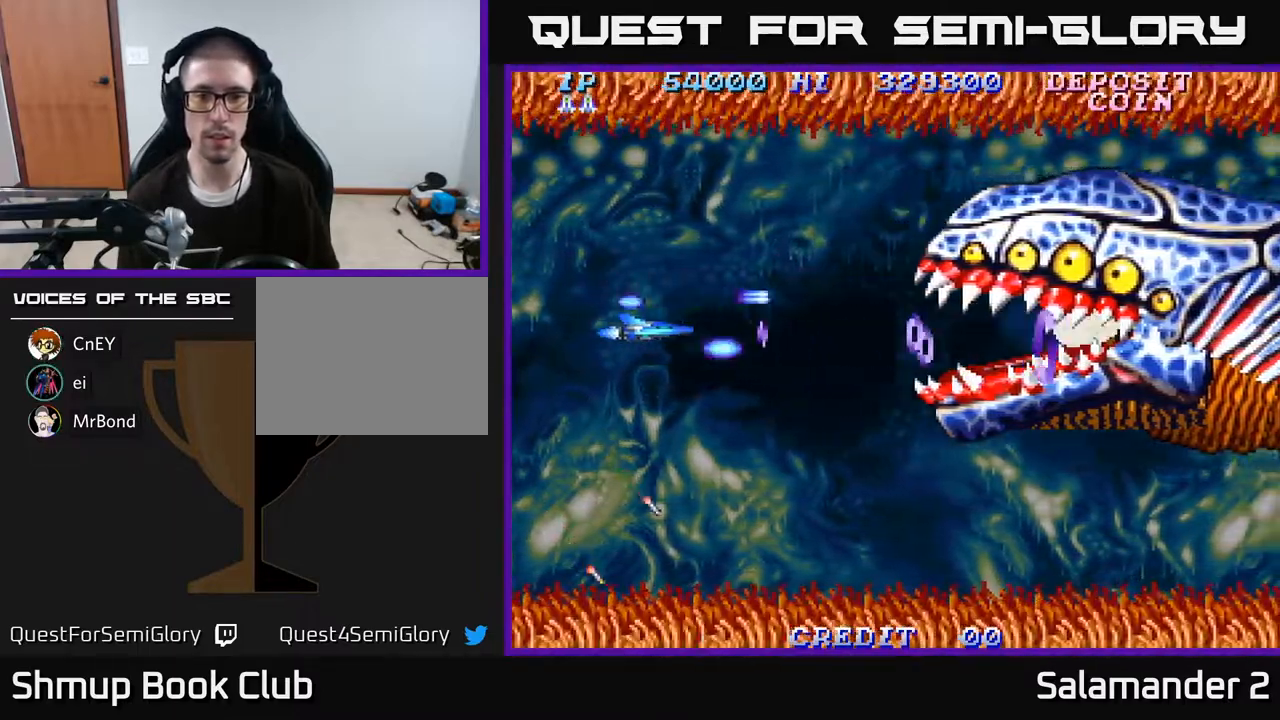
{"buttons": ["DPAD_UP"], "right_stick": "center", "events": [[50, "A", "down"], [117, "A", "up"], [200, "A", "down"], [233, "DPAD_LEFT", "up"], [267, "DPAD_UP", "down"], [283, "A", "up"], [367, "A", "down"], [467, "A", "up"]]}
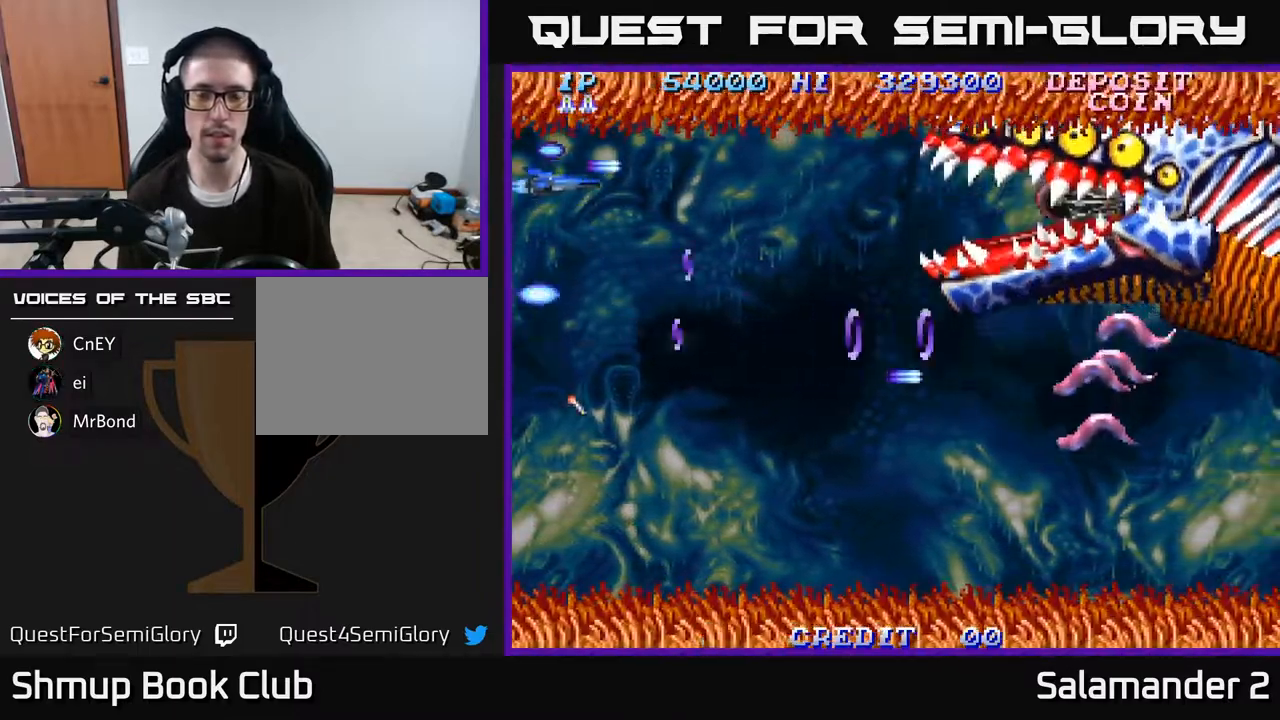
{"buttons": ["DPAD_DOWN"], "right_stick": "center", "events": [[17, "DPAD_RIGHT", "down"], [17, "DPAD_UP", "up"], [50, "A", "down"], [83, "DPAD_DOWN", "down"], [117, "DPAD_RIGHT", "up"], [150, "A", "up"], [233, "A", "down"], [333, "A", "up"], [383, "A", "down"], [467, "A", "up"]]}
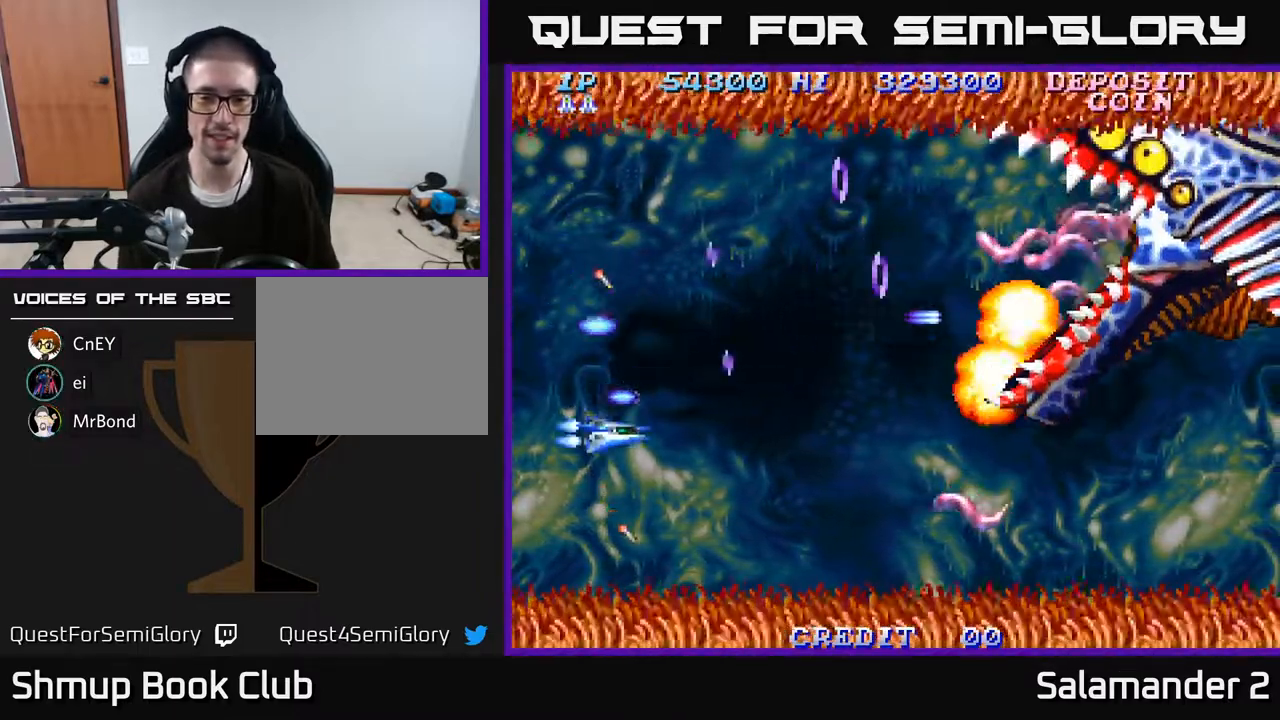
{"buttons": ["A", "DPAD_UP"], "right_stick": "center", "events": [[50, "A", "down"], [117, "A", "up"], [200, "A", "down"], [283, "A", "up"], [317, "DPAD_DOWN", "up"], [350, "A", "down"], [350, "DPAD_UP", "down"], [417, "A", "up"], [500, "A", "down"]]}
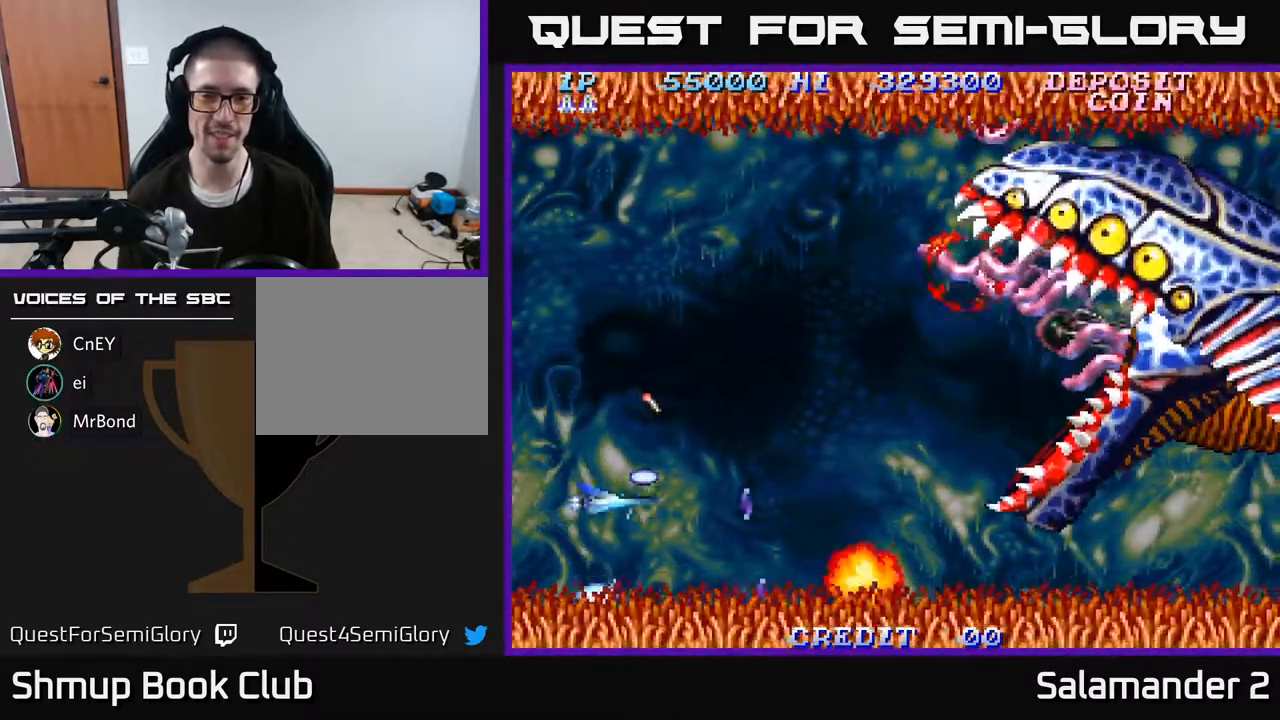
{"buttons": ["DPAD_UP"], "right_stick": "center", "events": [[33, "A", "up"], [133, "A", "down"], [183, "A", "up"], [283, "A", "down"], [350, "A", "up"], [433, "A", "down"], [467, "A", "up"]]}
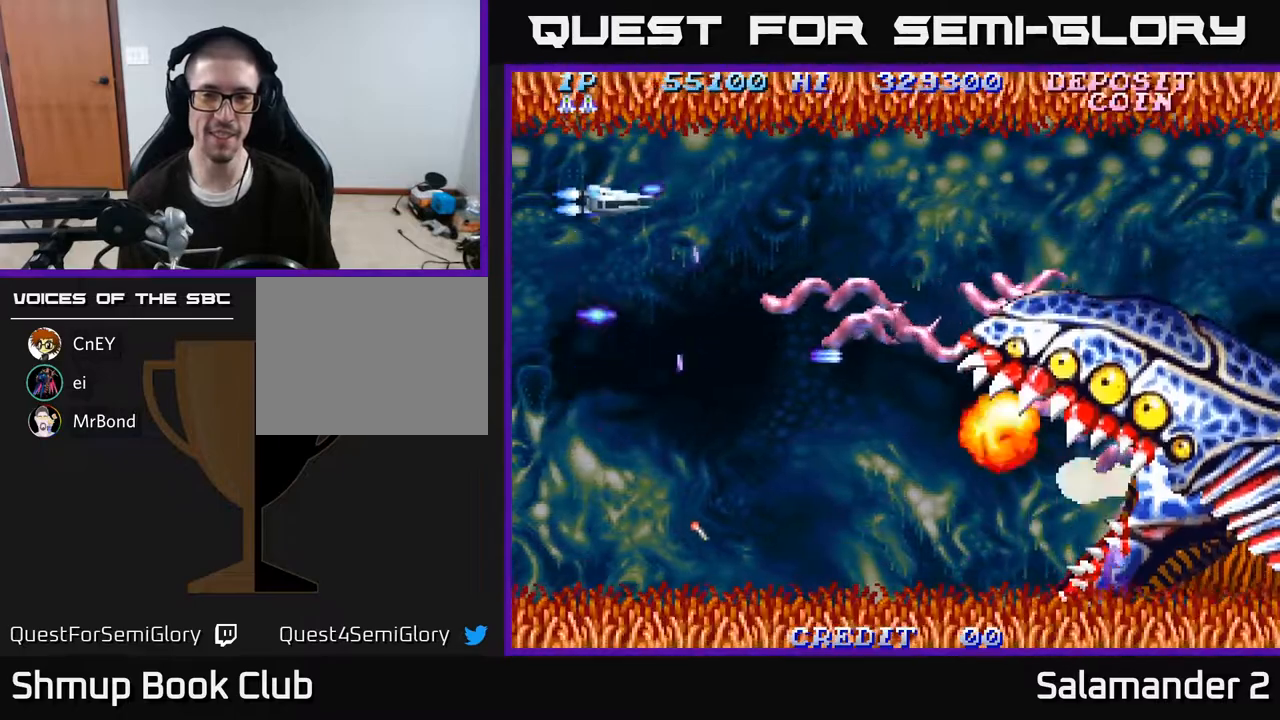
{"buttons": ["A", "DPAD_DOWN"], "right_stick": "center", "events": [[50, "A", "down"], [100, "A", "up"], [133, "DPAD_UP", "up"], [167, "DPAD_DOWN", "down"], [183, "A", "down"], [200, "DPAD_LEFT", "down"], [250, "A", "up"], [333, "A", "down"], [400, "A", "up"], [483, "DPAD_LEFT", "up"], [500, "A", "down"]]}
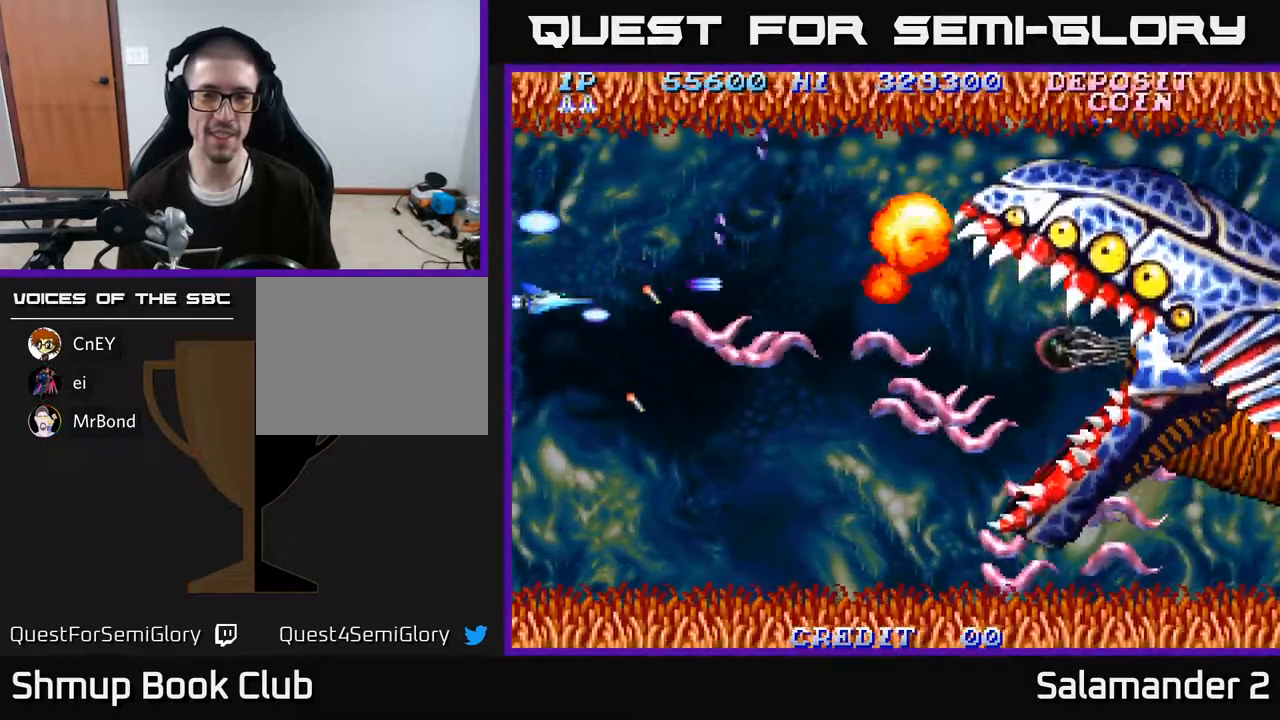
{"buttons": ["DPAD_DOWN"], "right_stick": "center", "events": [[50, "A", "up"], [133, "A", "down"], [183, "A", "up"], [250, "A", "down"], [317, "A", "up"], [350, "DPAD_RIGHT", "down"], [383, "A", "down"], [383, "DPAD_RIGHT", "up"], [433, "A", "up"]]}
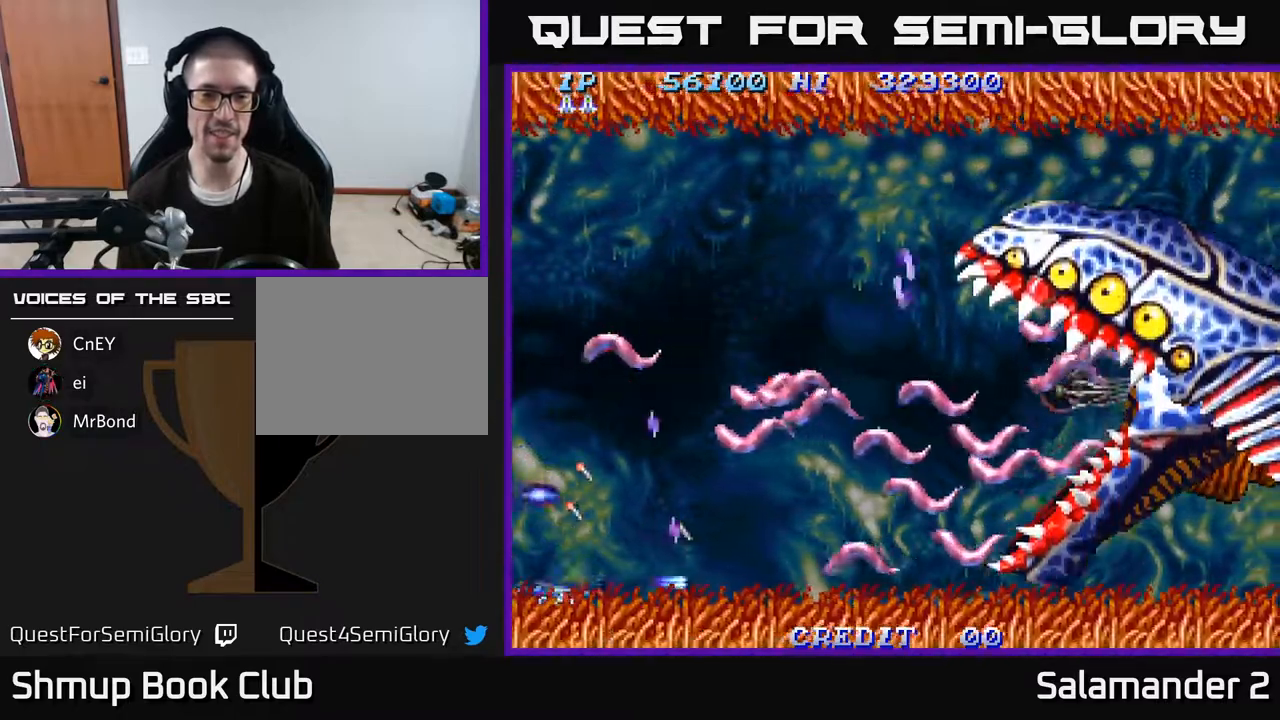
{"buttons": ["A"], "right_stick": "center", "events": [[33, "A", "down"], [83, "A", "up"], [133, "DPAD_DOWN", "up"], [167, "A", "down"], [167, "DPAD_LEFT", "down"], [167, "DPAD_UP", "down"], [183, "DPAD_LEFT", "up"], [233, "A", "up"], [350, "A", "down"], [433, "A", "up"], [467, "DPAD_UP", "up"], [500, "A", "down"]]}
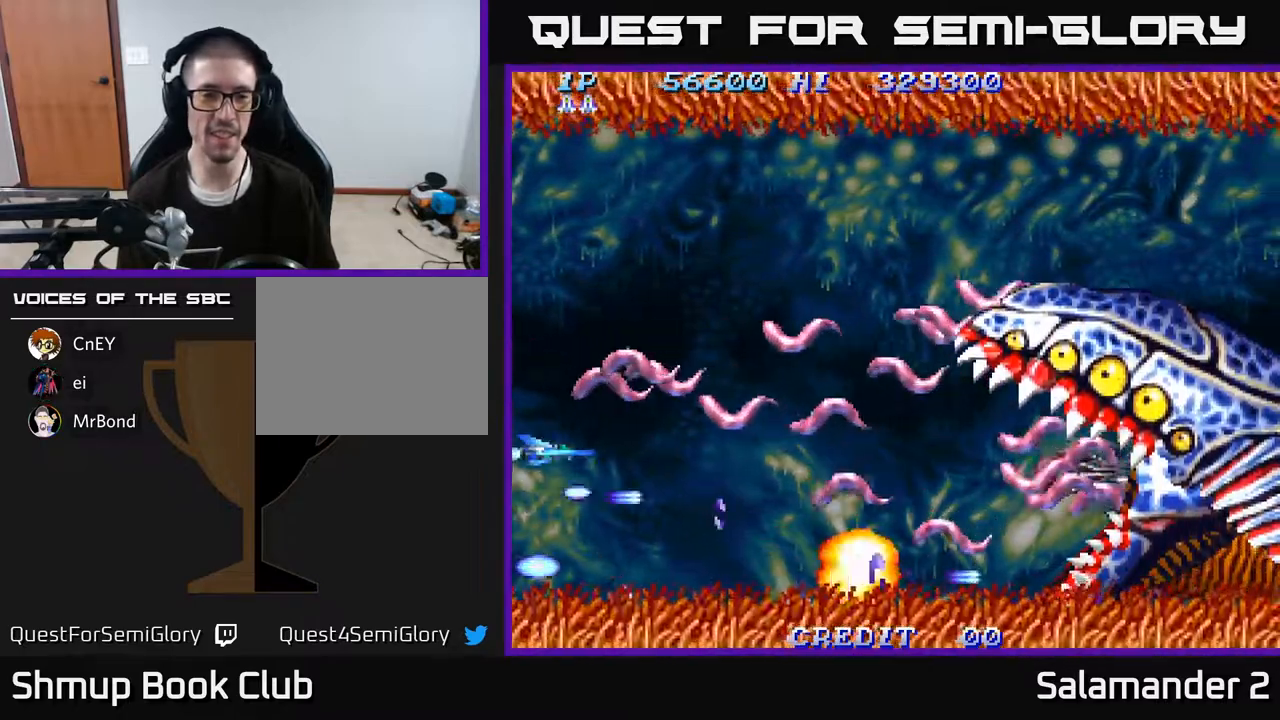
{"buttons": ["A", "DPAD_DOWN"], "right_stick": "center", "events": [[83, "A", "up"], [167, "A", "down"], [250, "A", "up"], [267, "DPAD_DOWN", "down"], [317, "A", "down"], [400, "A", "up"], [483, "A", "down"]]}
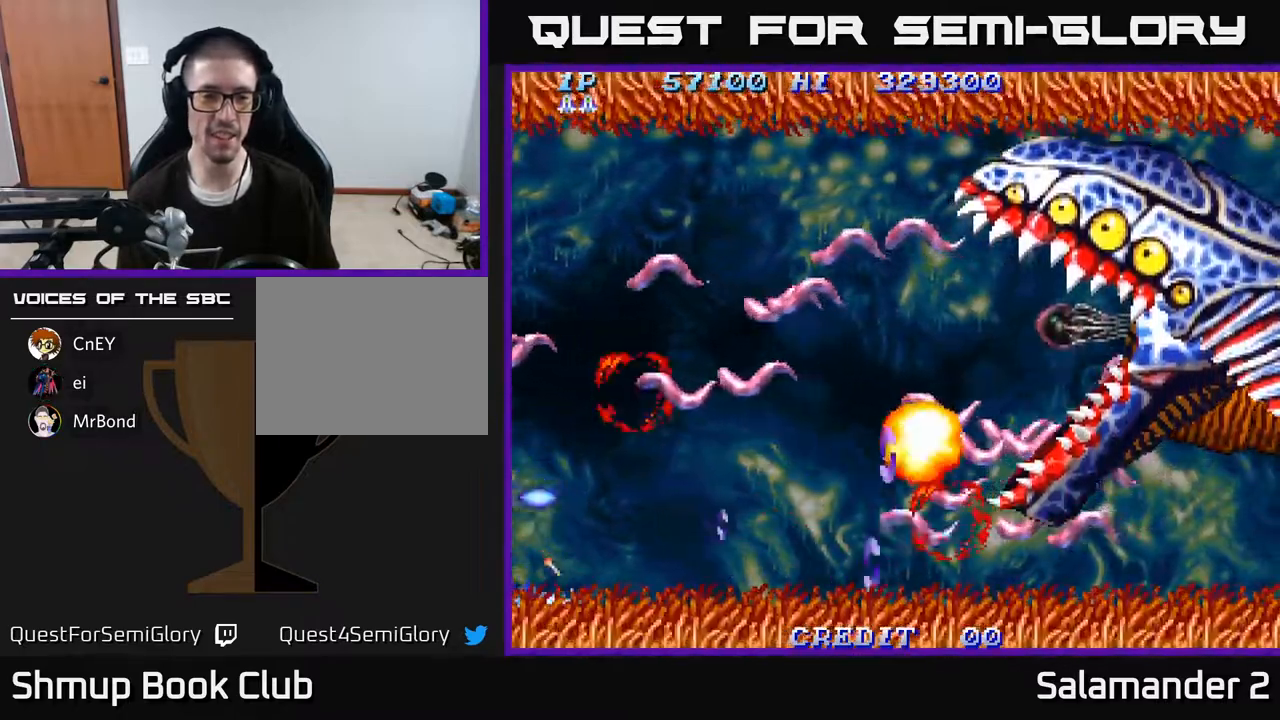
{"buttons": ["A", "DPAD_DOWN", "DPAD_RIGHT"], "right_stick": "center", "events": [[67, "DPAD_DOWN", "up"], [83, "A", "up"], [100, "DPAD_UP", "down"], [150, "A", "down"], [250, "A", "up"], [300, "DPAD_RIGHT", "down"], [300, "DPAD_UP", "up"], [317, "A", "down"], [383, "DPAD_DOWN", "down"], [400, "A", "up"], [417, "DPAD_RIGHT", "up"], [483, "A", "down"], [483, "DPAD_RIGHT", "down"]]}
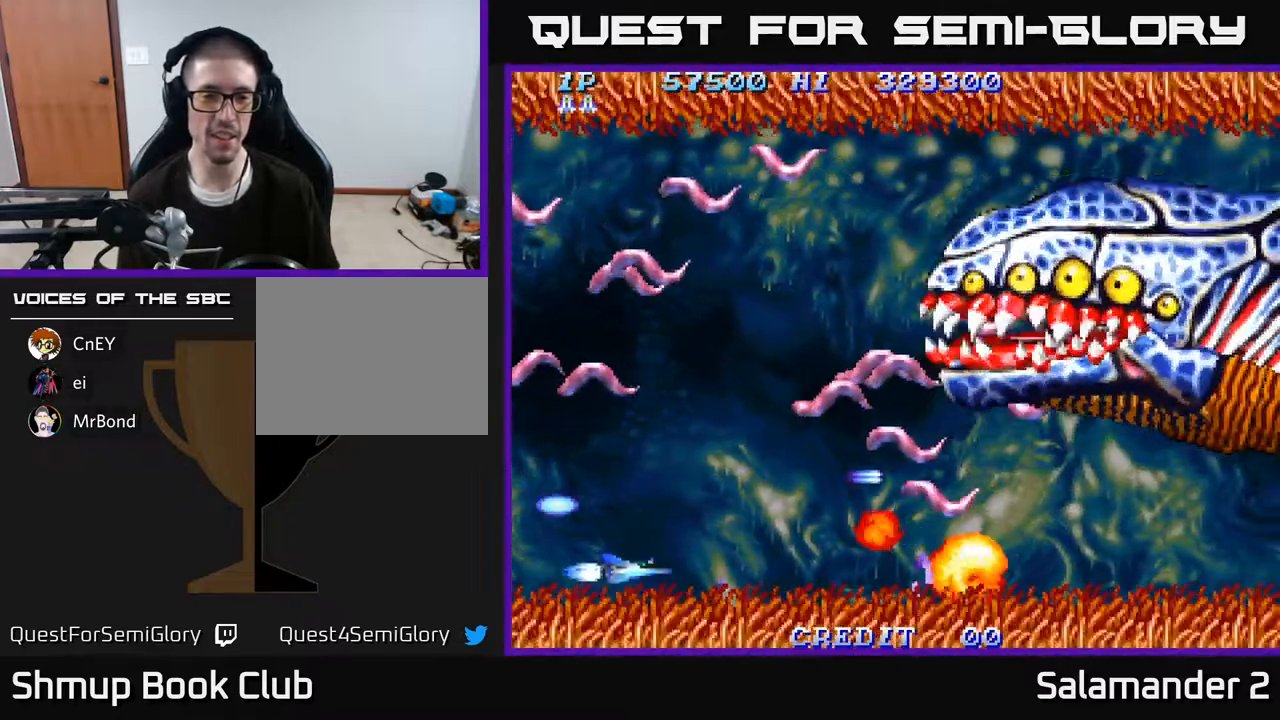
{"buttons": ["A", "DPAD_UP"], "right_stick": "center"}
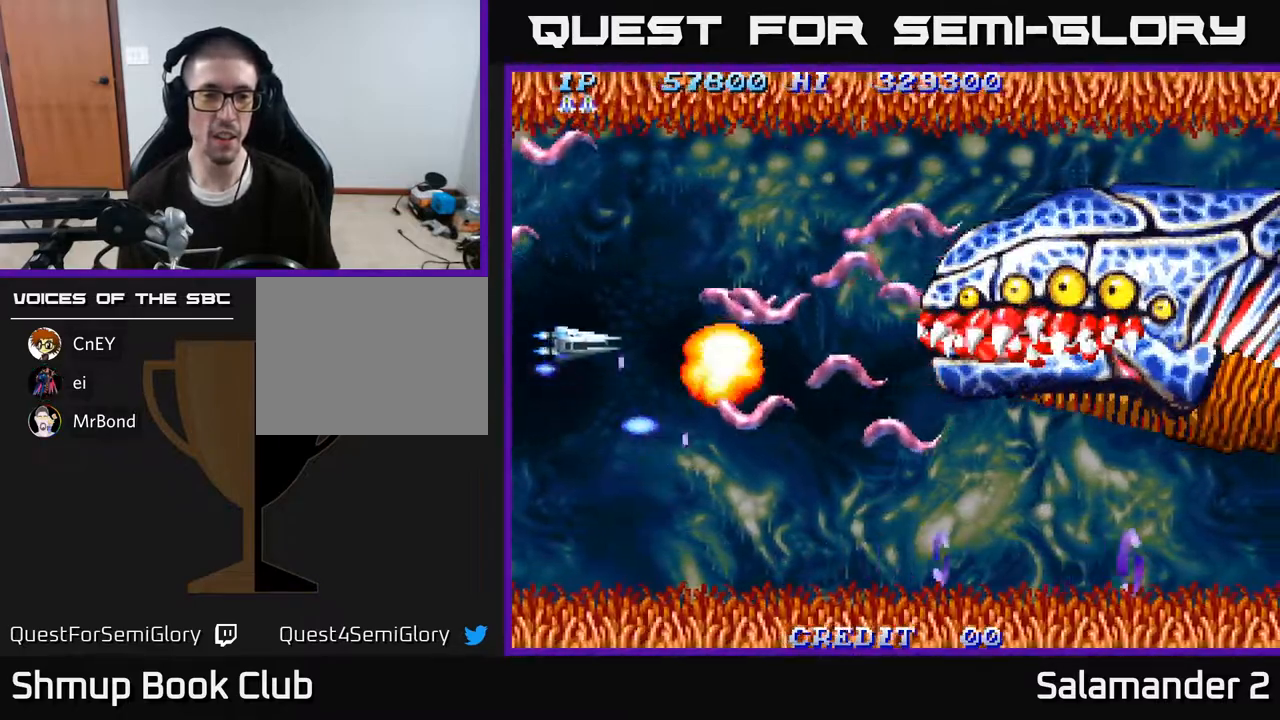
{"buttons": ["DPAD_UP"], "right_stick": "center", "events": [[50, "A", "up"], [100, "DPAD_UP", "up"], [117, "A", "down"], [183, "A", "up"], [250, "A", "down"], [283, "DPAD_UP", "down"], [300, "A", "up"], [367, "DPAD_LEFT", "down"], [383, "A", "down"], [417, "DPAD_LEFT", "up"], [433, "DPAD_UP", "up"], [450, "A", "up"], [500, "DPAD_UP", "down"]]}
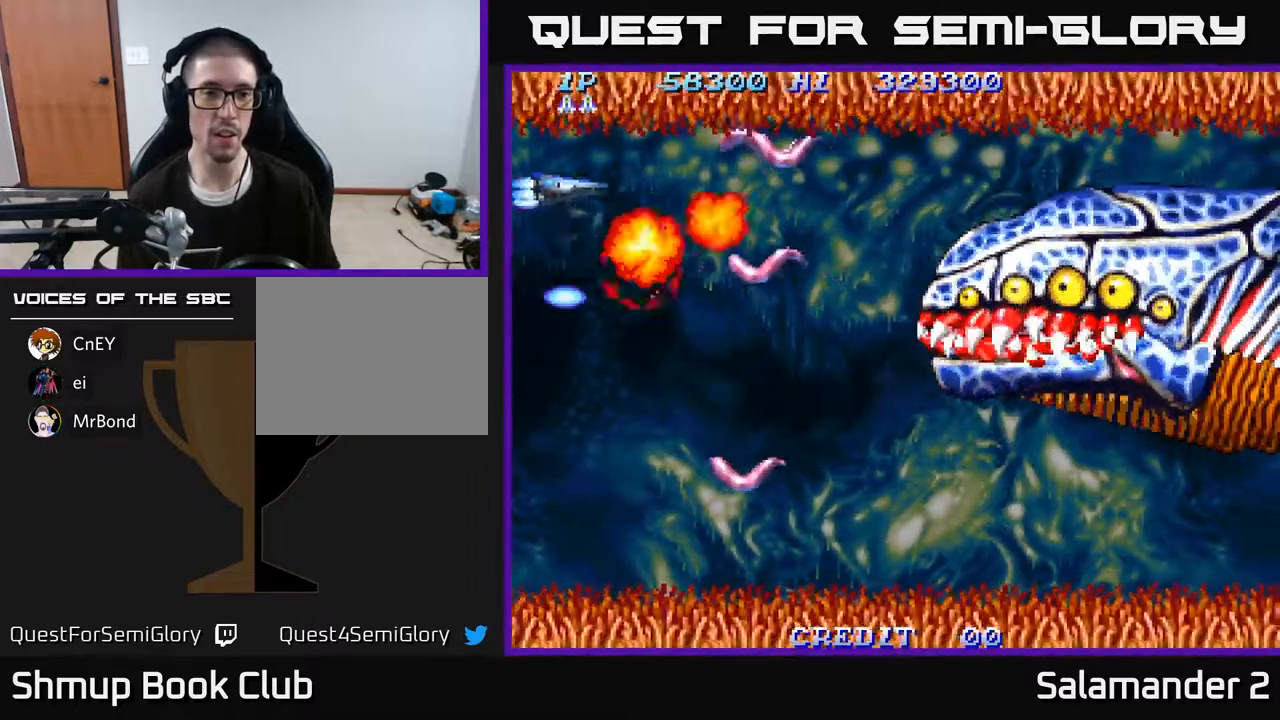
{"buttons": ["A"], "right_stick": "center", "events": [[17, "A", "down"], [83, "A", "up"], [150, "A", "down"], [167, "DPAD_UP", "up"], [217, "A", "up"], [300, "A", "down"], [350, "A", "up"], [467, "A", "down"]]}